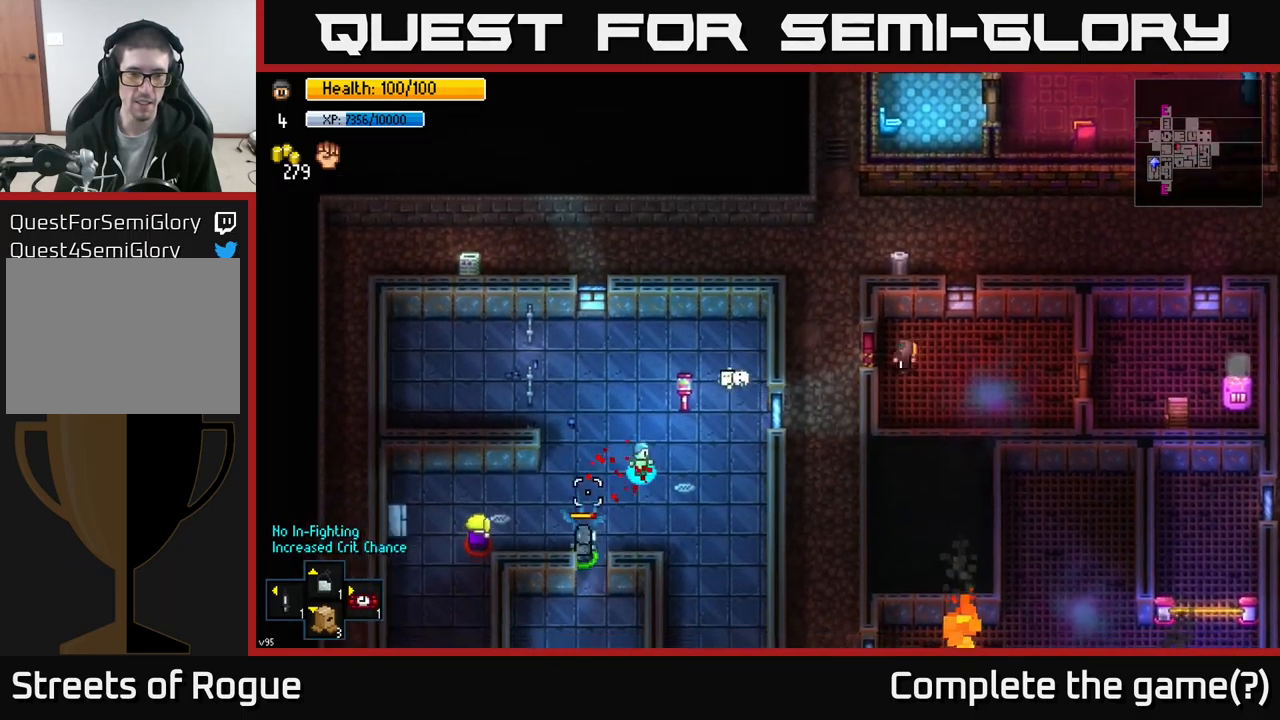
Gameplay with a controller (Xbox layout); each line is a JSON object with the inputs held at the frame after it (dt_ms = milliseconds from this image to that frame). "events" lists button and stick changes between this image and that frame as [ms after this image, input, new state], when the widget could be followed in between.
{"dt_ms": 500, "buttons": [], "left_stick": "down", "right_stick": "left", "events": [[100, "left_stick", "down-right"], [400, "left_stick", "down"]]}
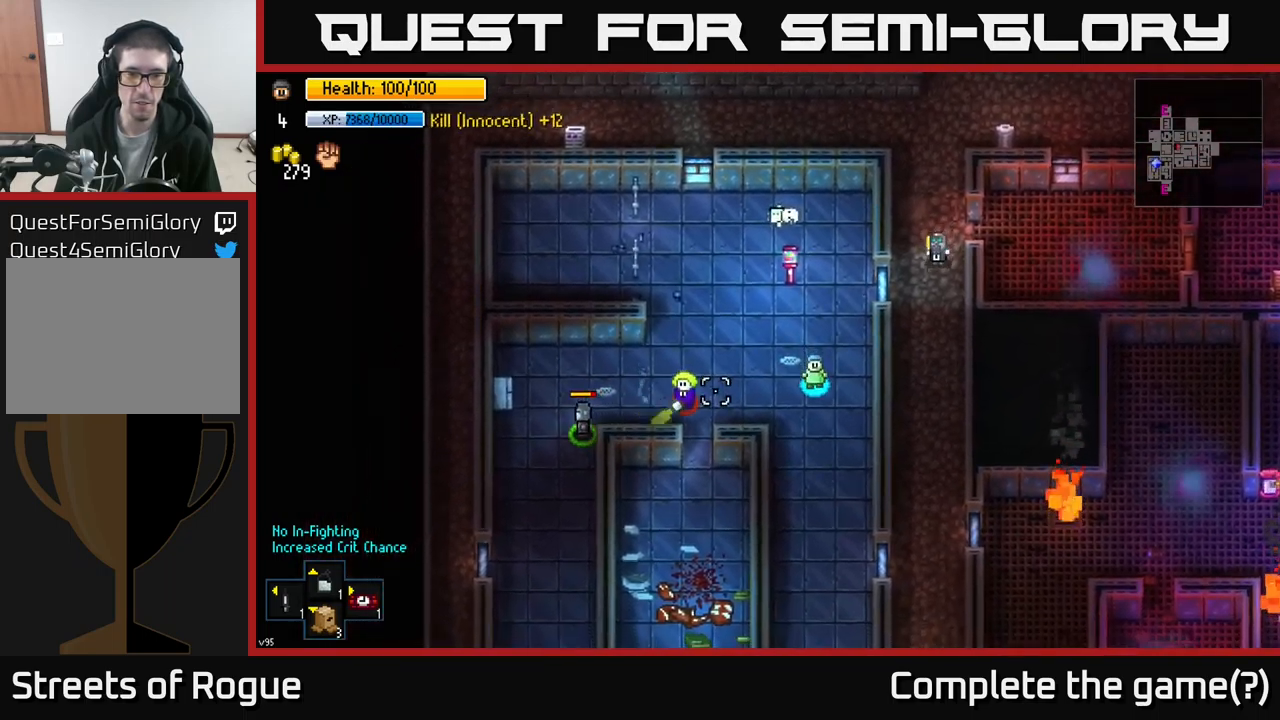
{"dt_ms": 500, "buttons": [], "left_stick": "center", "right_stick": "left", "events": [[284, "left_stick", "up"], [400, "left_stick", "center"]]}
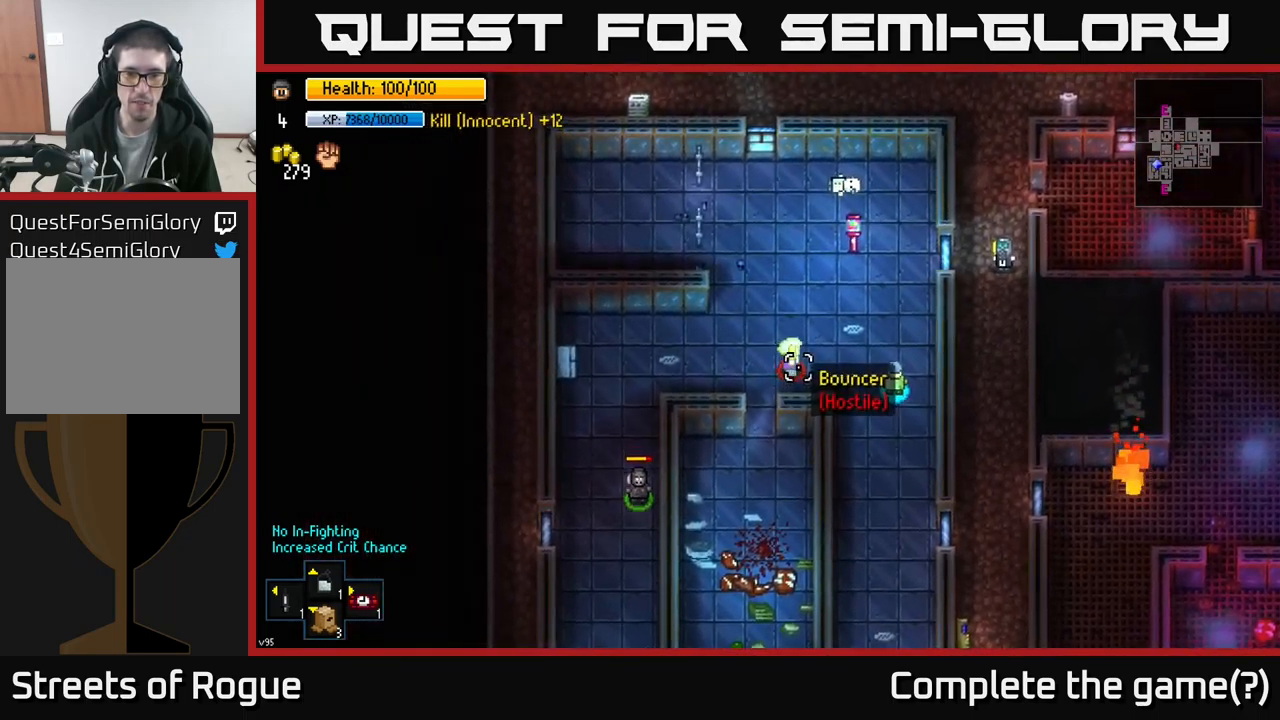
{"dt_ms": 500, "buttons": [], "left_stick": "down-left", "right_stick": "left", "events": [[84, "left_stick", "up-left"], [134, "R2", "down"], [234, "R2", "up"], [267, "left_stick", "right"], [484, "left_stick", "down-left"]]}
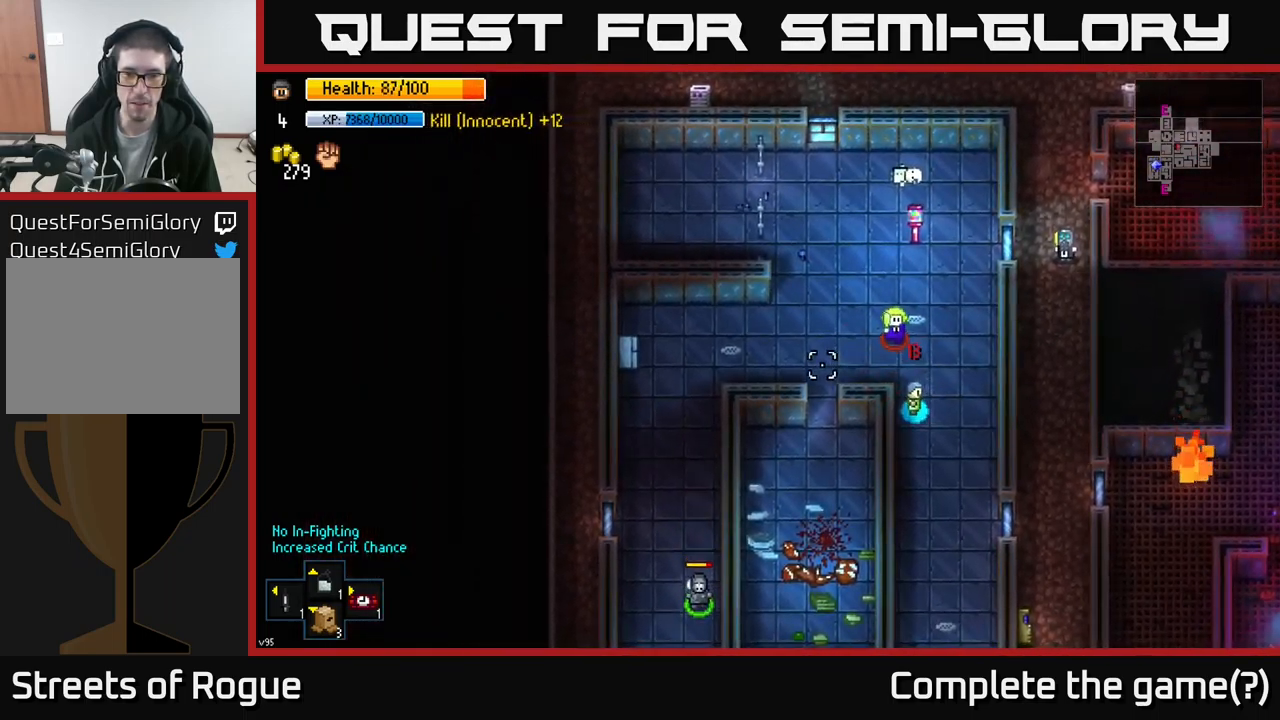
{"dt_ms": 500, "buttons": [], "left_stick": "down-right", "right_stick": "up", "events": [[34, "right_stick", "up-left"], [150, "left_stick", "down-right"], [184, "right_stick", "up"], [434, "R2", "down"], [500, "R2", "up"]]}
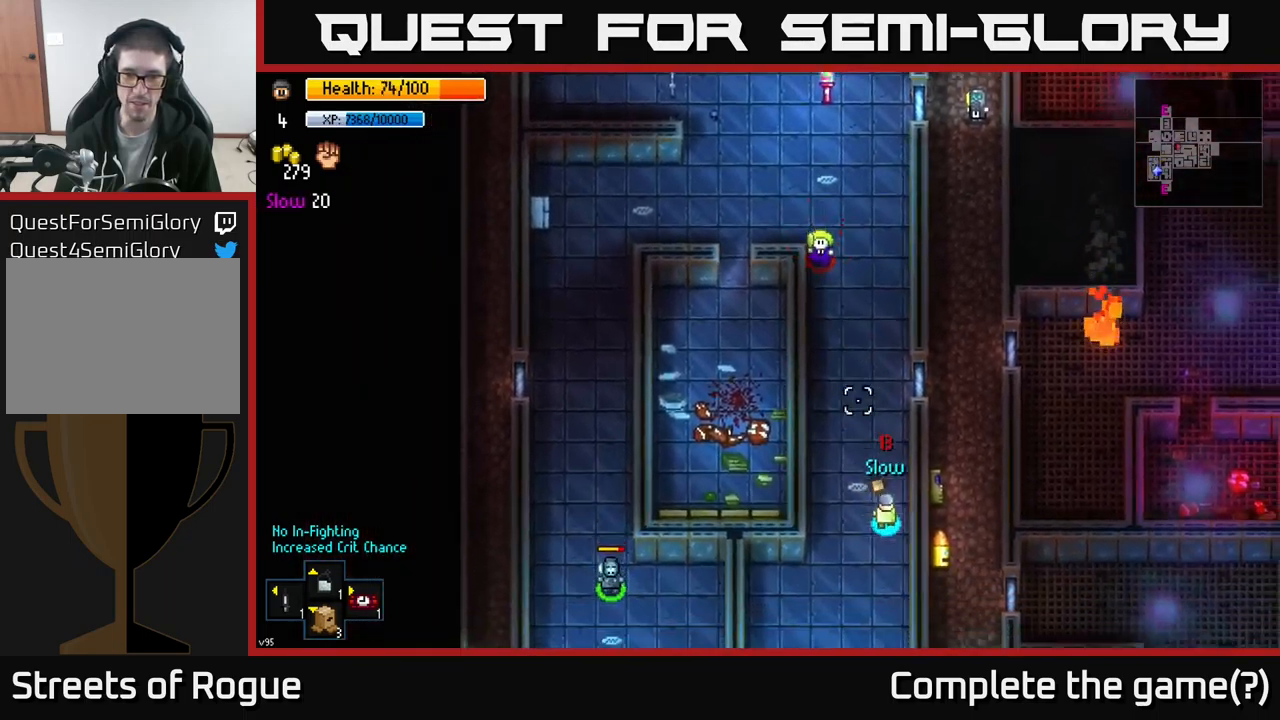
{"dt_ms": 500, "buttons": [], "left_stick": "down-left", "right_stick": "up", "events": [[17, "left_stick", "center"], [134, "left_stick", "down-left"]]}
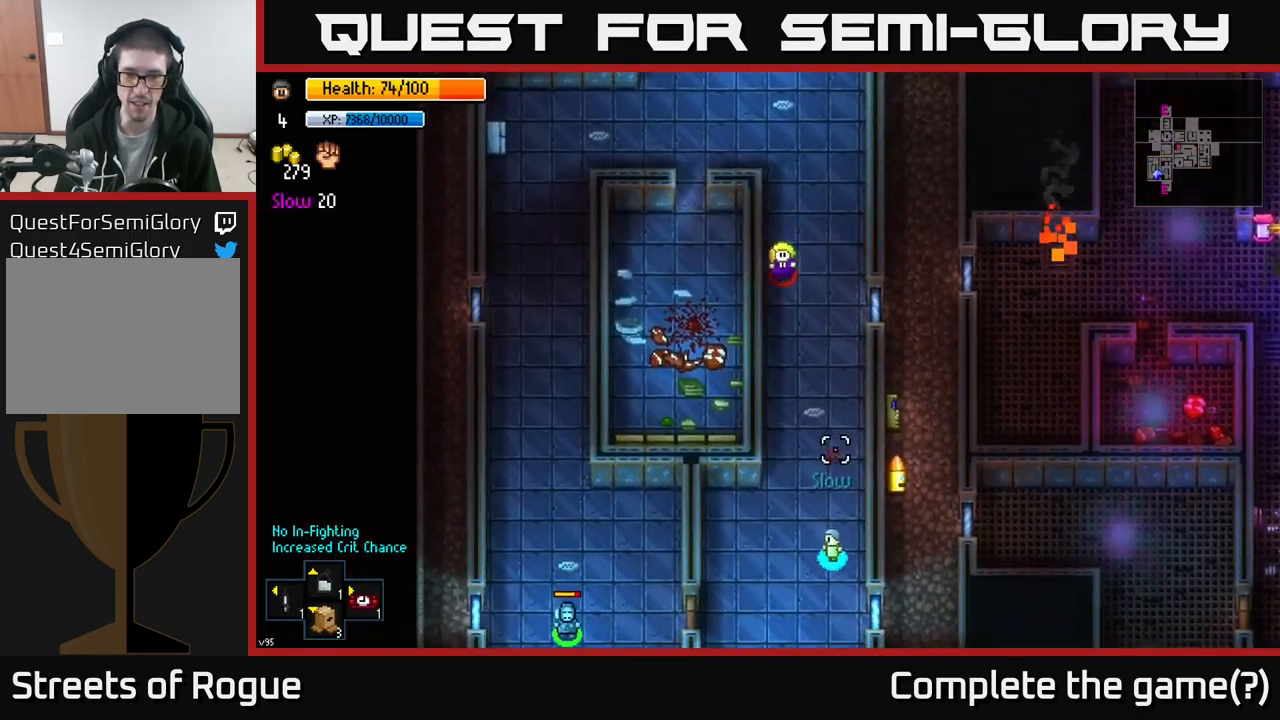
{"dt_ms": 500, "buttons": [], "left_stick": "left", "right_stick": "up", "events": [[34, "left_stick", "center"], [84, "left_stick", "down"], [184, "left_stick", "down-left"], [450, "left_stick", "left"]]}
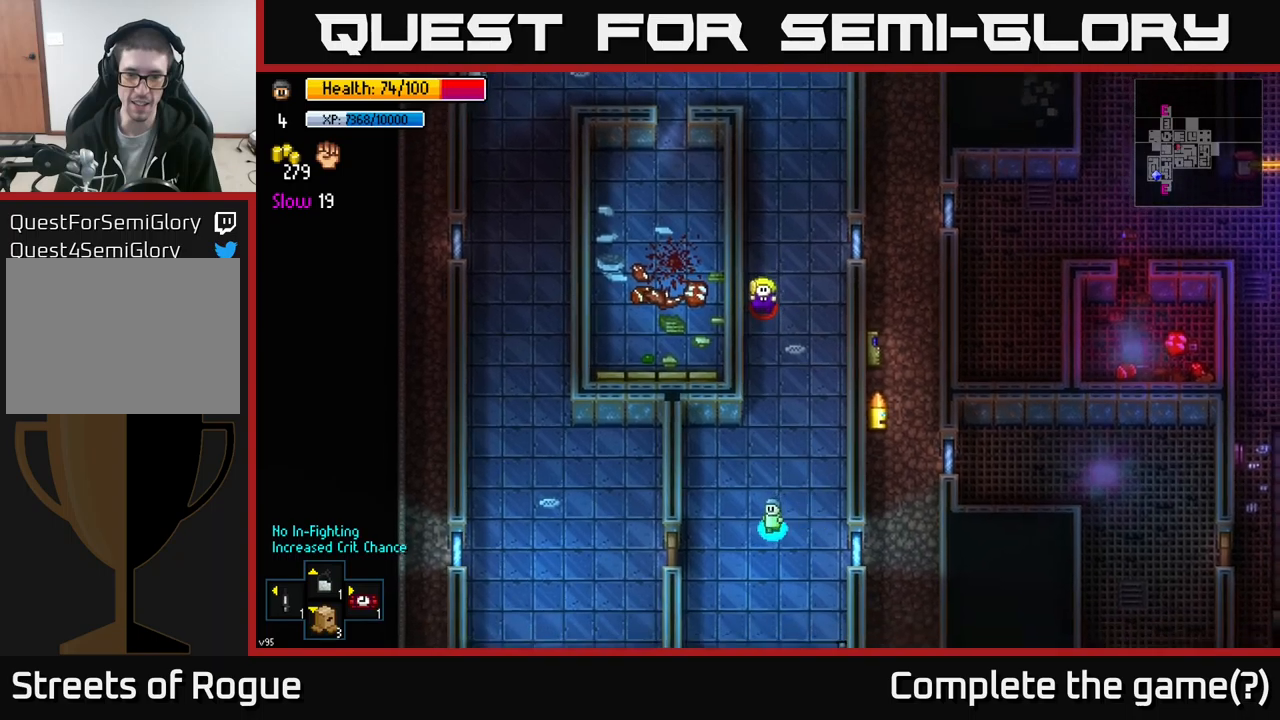
{"dt_ms": 500, "buttons": [], "left_stick": "left", "right_stick": "center", "events": [[16, "right_stick", "center"]]}
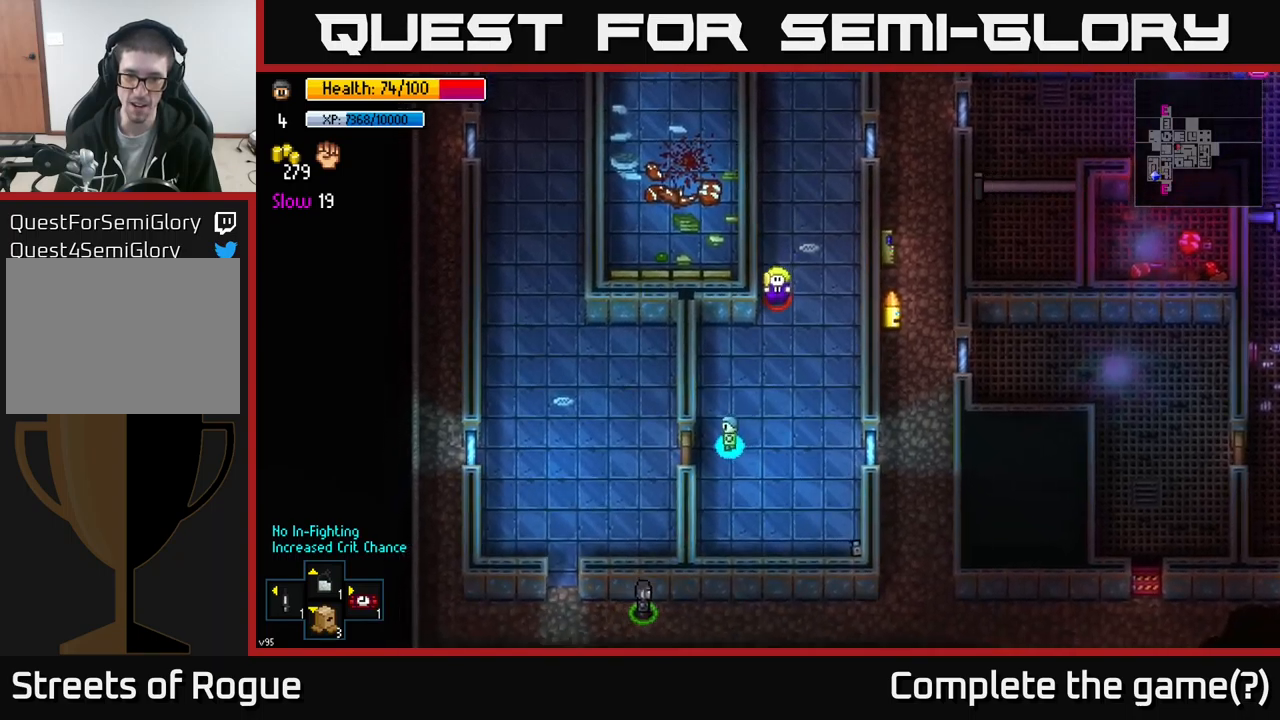
{"dt_ms": 500, "buttons": [], "left_stick": "left", "right_stick": "center", "events": [[83, "A", "down"], [183, "A", "up"], [316, "A", "down"], [450, "A", "up"]]}
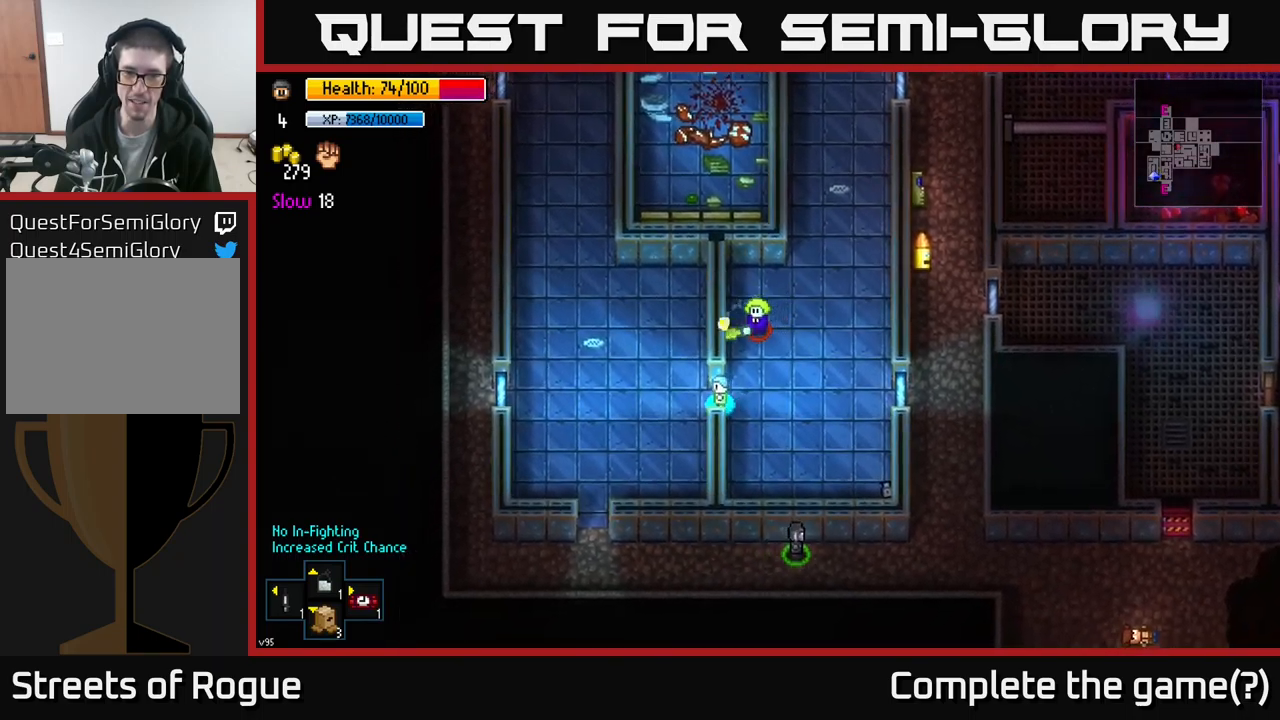
{"dt_ms": 500, "buttons": [], "left_stick": "down-left", "right_stick": "down-right", "events": [[83, "A", "down"], [183, "A", "up"], [366, "left_stick", "down-left"], [416, "right_stick", "down-right"]]}
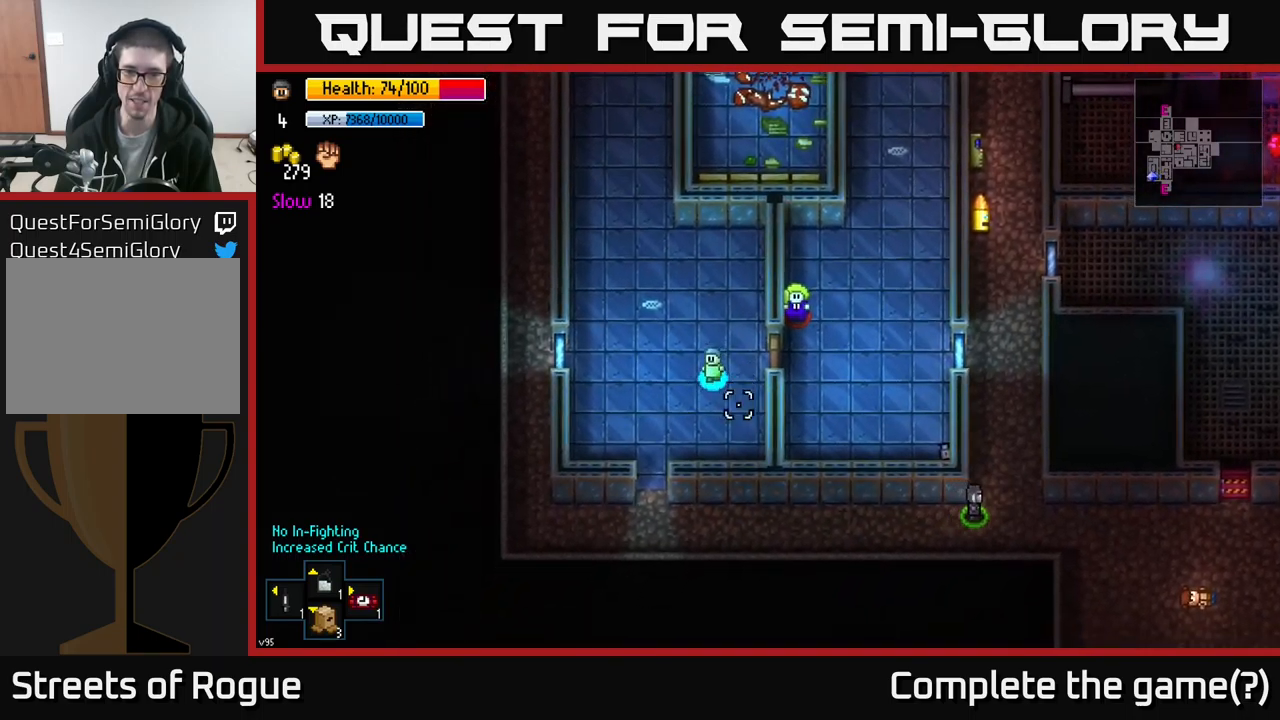
{"dt_ms": 500, "buttons": [], "left_stick": "down-left", "right_stick": "right", "events": [[233, "right_stick", "right"]]}
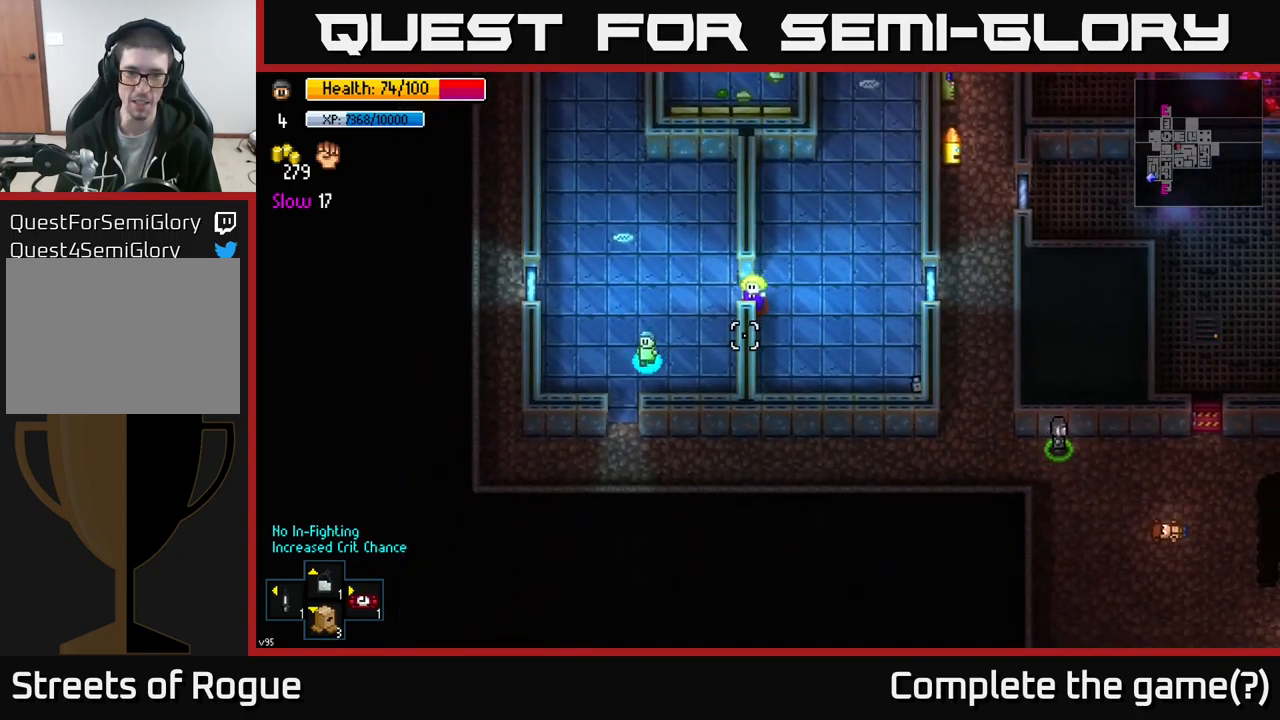
{"dt_ms": 500, "buttons": [], "left_stick": "down", "right_stick": "center", "events": [[183, "right_stick", "up-right"], [450, "right_stick", "center"], [466, "left_stick", "down"]]}
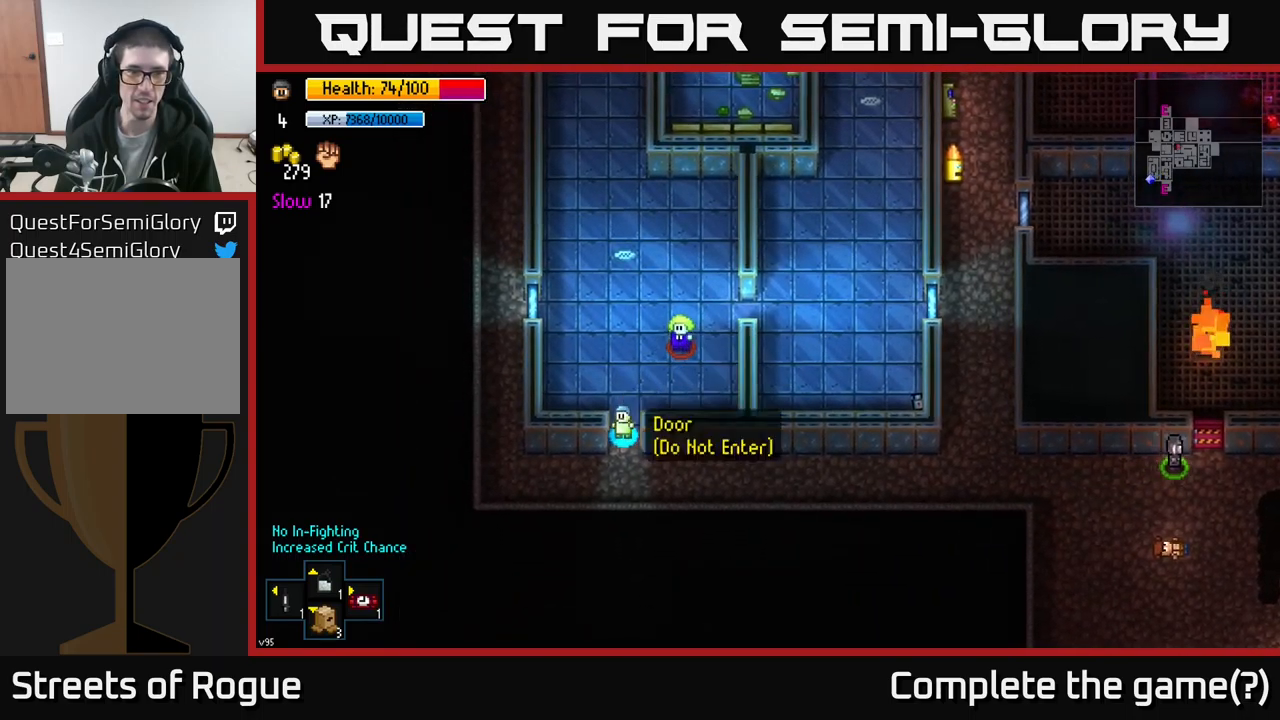
{"dt_ms": 500, "buttons": [], "left_stick": "right", "right_stick": "up-left", "events": [[83, "A", "down"], [166, "A", "up"], [183, "left_stick", "down-right"], [366, "right_stick", "up"], [466, "left_stick", "right"], [483, "right_stick", "up-left"]]}
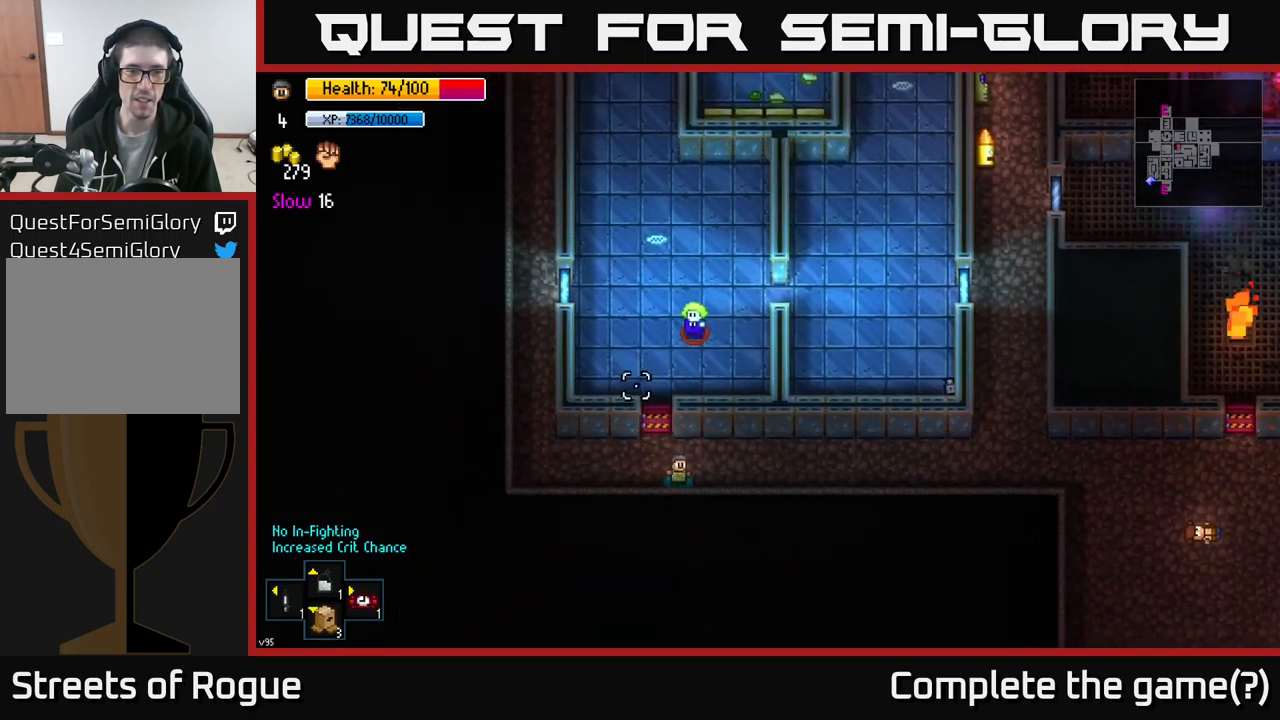
{"dt_ms": 500, "buttons": [], "left_stick": "right", "right_stick": "left", "events": [[200, "right_stick", "left"], [266, "R1", "down"], [383, "R1", "up"]]}
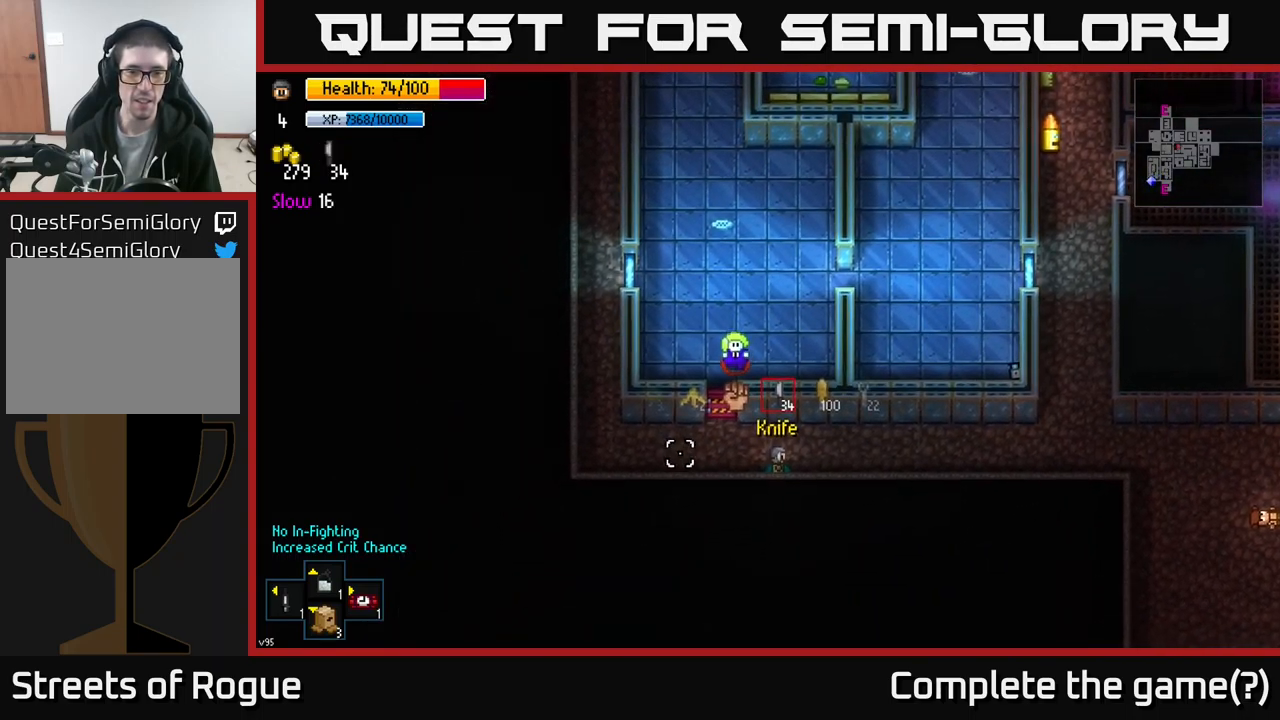
{"dt_ms": 500, "buttons": [], "left_stick": "right", "right_stick": "left", "events": [[83, "left_stick", "center"], [333, "left_stick", "right"]]}
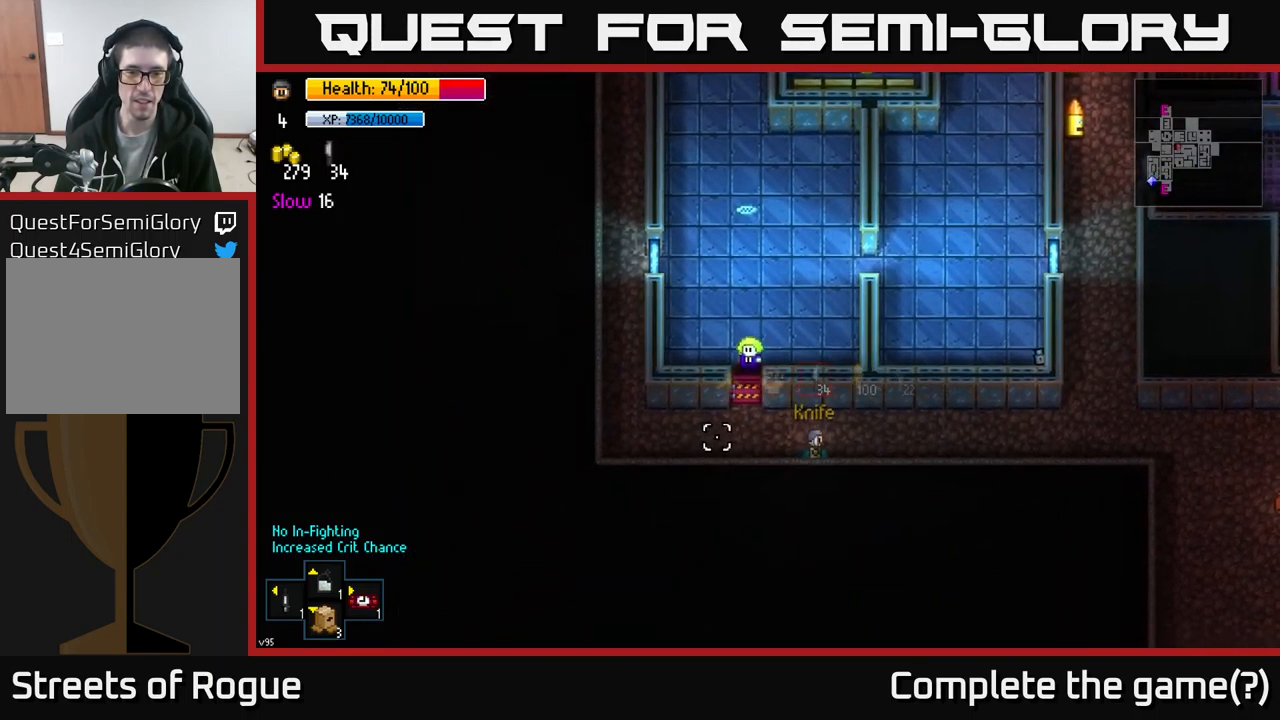
{"dt_ms": 1000, "buttons": ["R1"], "left_stick": "right", "right_stick": "left"}
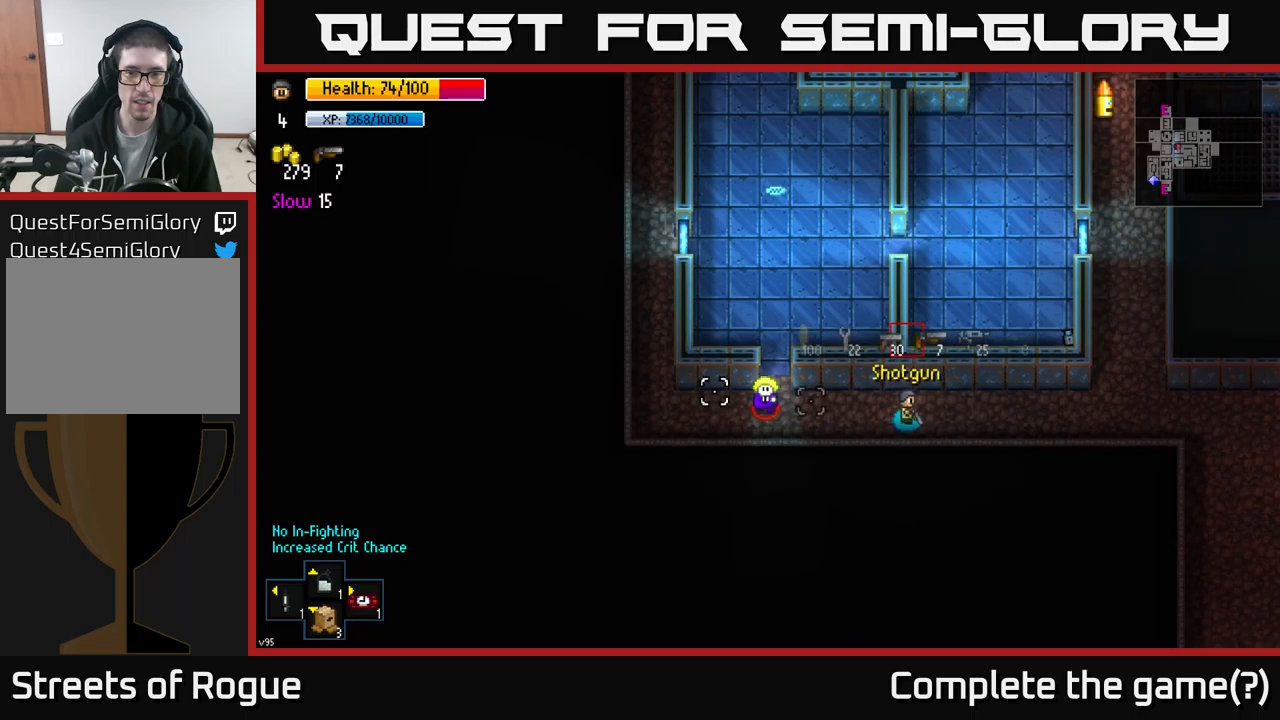
{"dt_ms": 500, "buttons": [], "left_stick": "right", "right_stick": "left", "events": [[50, "R1", "up"], [167, "R1", "down"], [267, "R1", "up"], [400, "R1", "down"], [467, "R1", "up"]]}
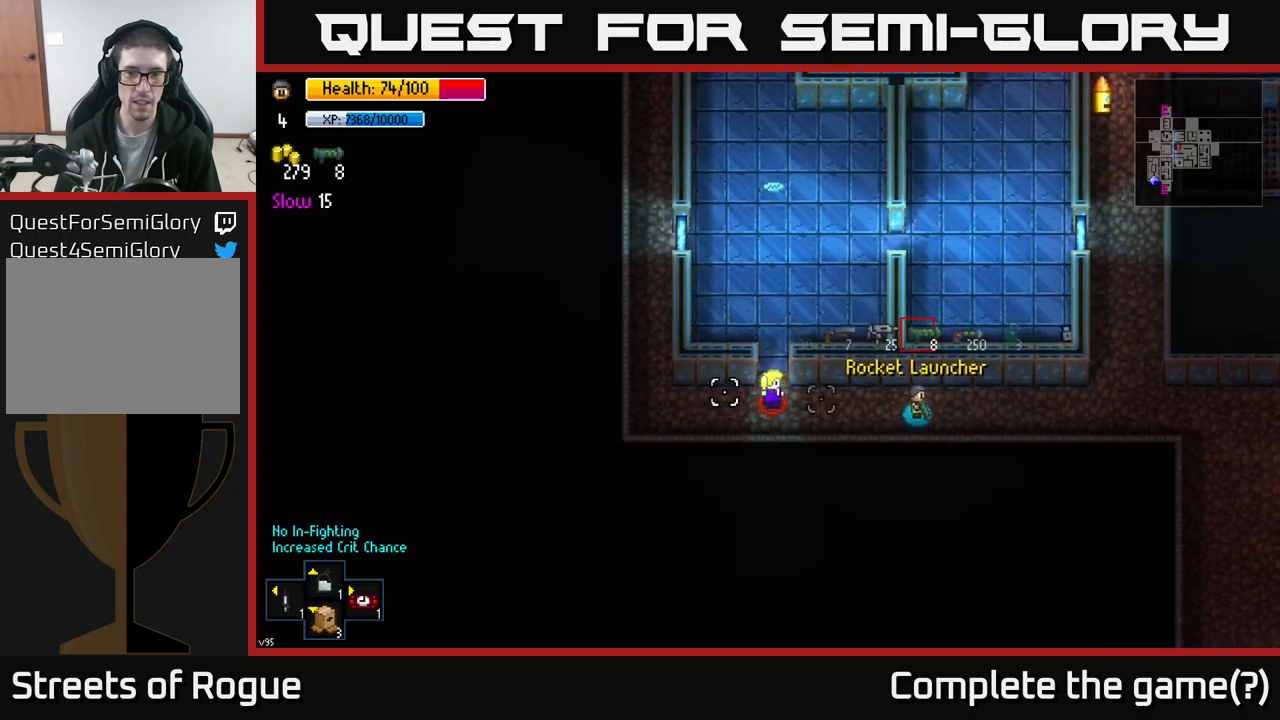
{"dt_ms": 500, "buttons": [], "left_stick": "right", "right_stick": "left", "events": [[300, "R2", "down"], [417, "R2", "up"]]}
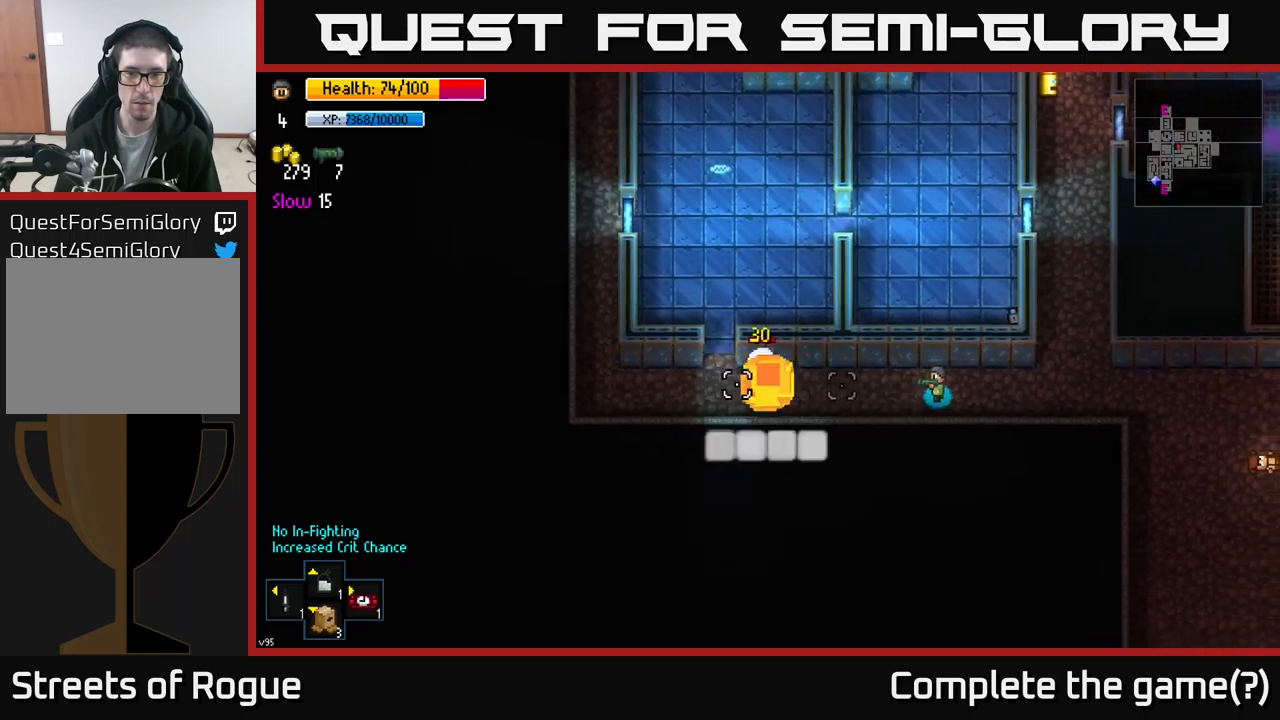
{"dt_ms": 500, "buttons": [], "left_stick": "left", "right_stick": "left", "events": [[333, "left_stick", "center"], [400, "left_stick", "left"]]}
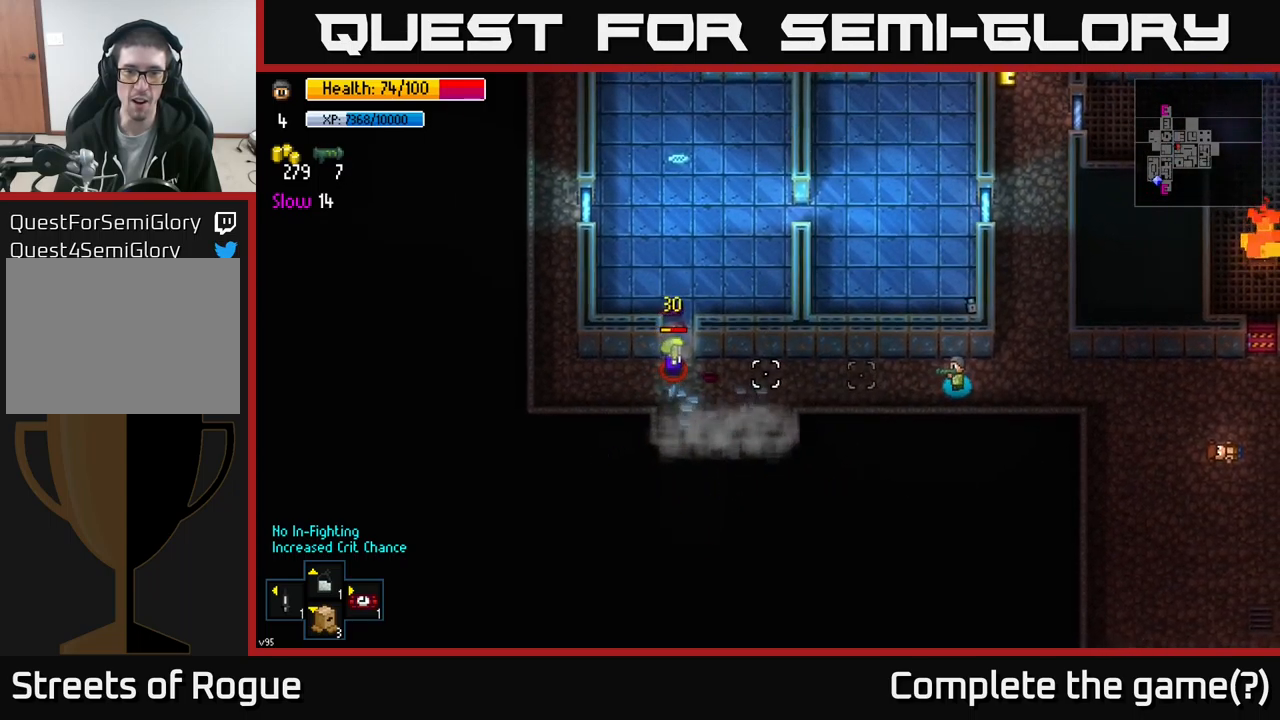
{"dt_ms": 500, "buttons": [], "left_stick": "center", "right_stick": "left", "events": [[83, "left_stick", "center"], [300, "left_stick", "right"], [433, "R1", "down"], [500, "R1", "up"], [500, "left_stick", "center"]]}
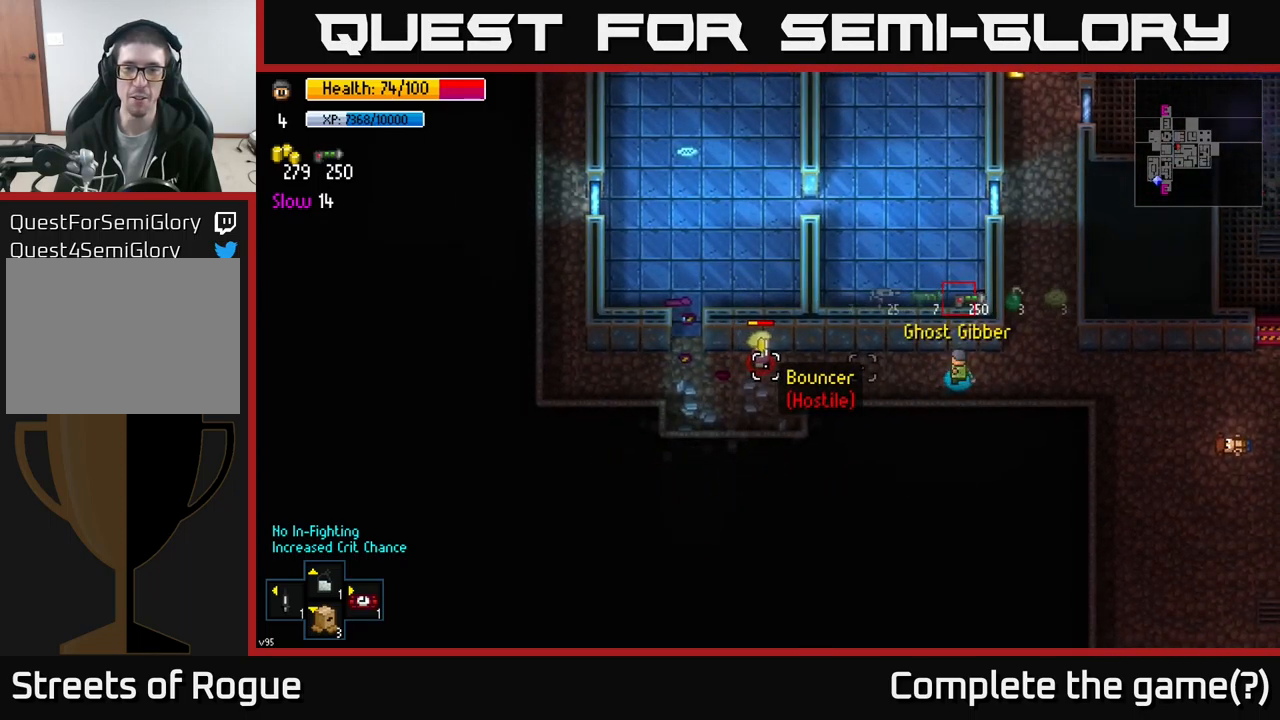
{"dt_ms": 500, "buttons": [], "left_stick": "center", "right_stick": "left"}
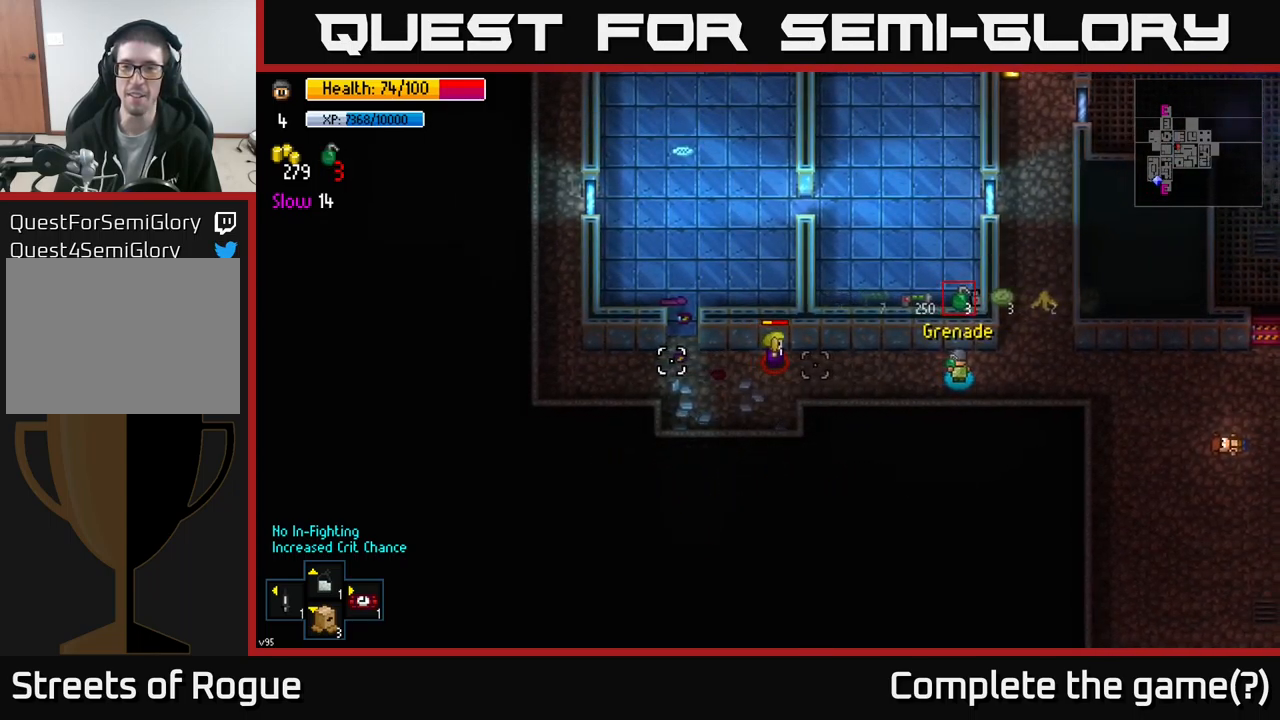
{"dt_ms": 500, "buttons": [], "left_stick": "center", "right_stick": "left", "events": [[333, "L1", "down"], [450, "L1", "up"]]}
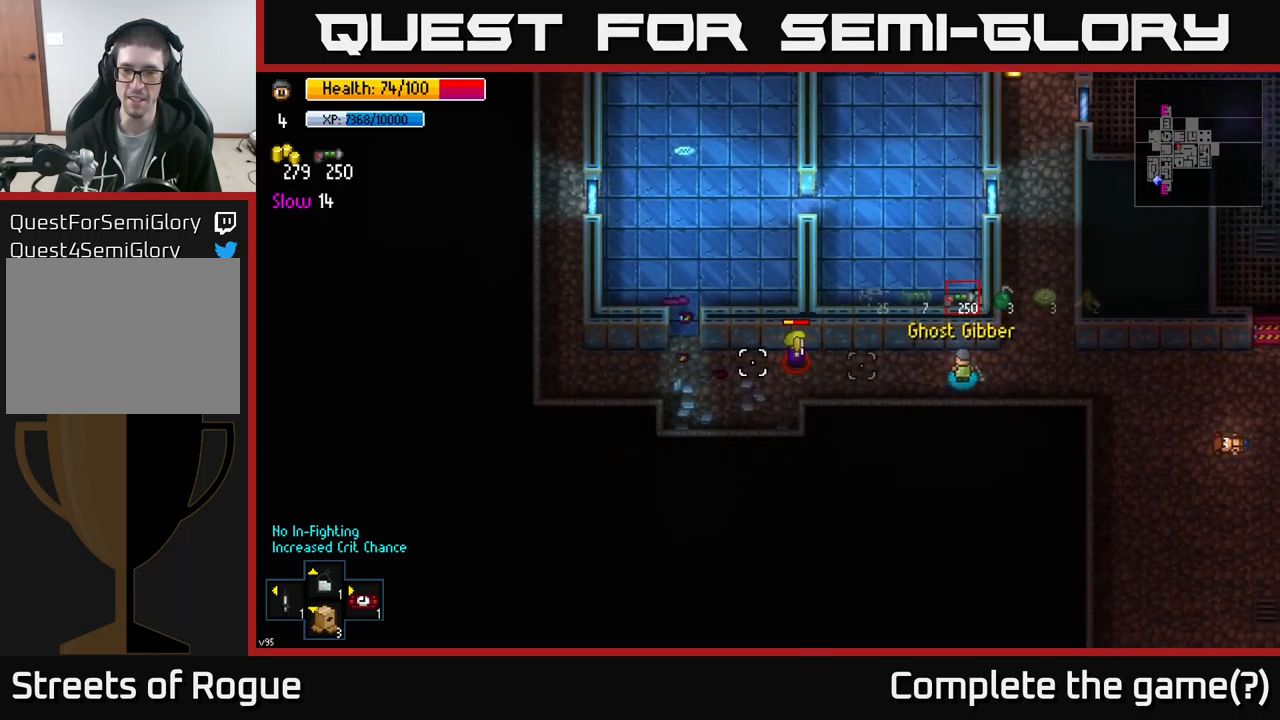
{"dt_ms": 500, "buttons": ["R2"], "left_stick": "right", "right_stick": "left", "events": [[383, "left_stick", "right"], [417, "R2", "down"]]}
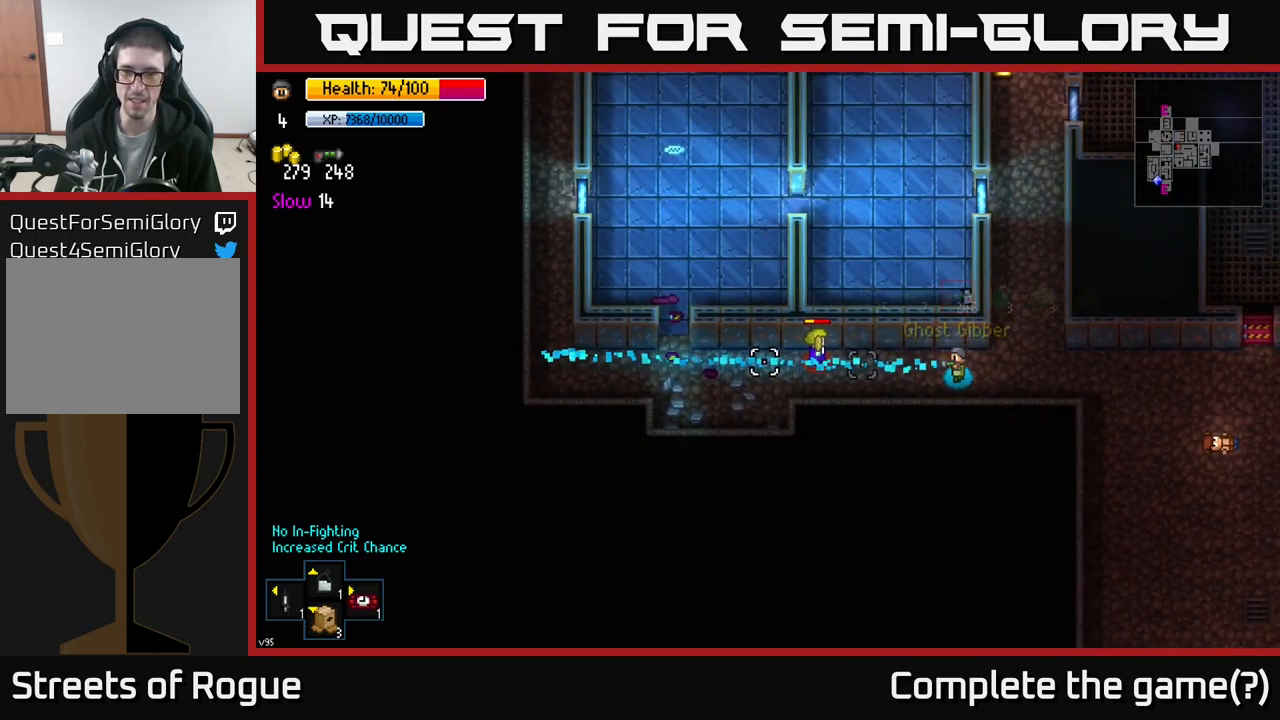
{"dt_ms": 500, "buttons": ["R1"], "left_stick": "right", "right_stick": "left", "events": [[383, "R2", "up"], [483, "R1", "down"]]}
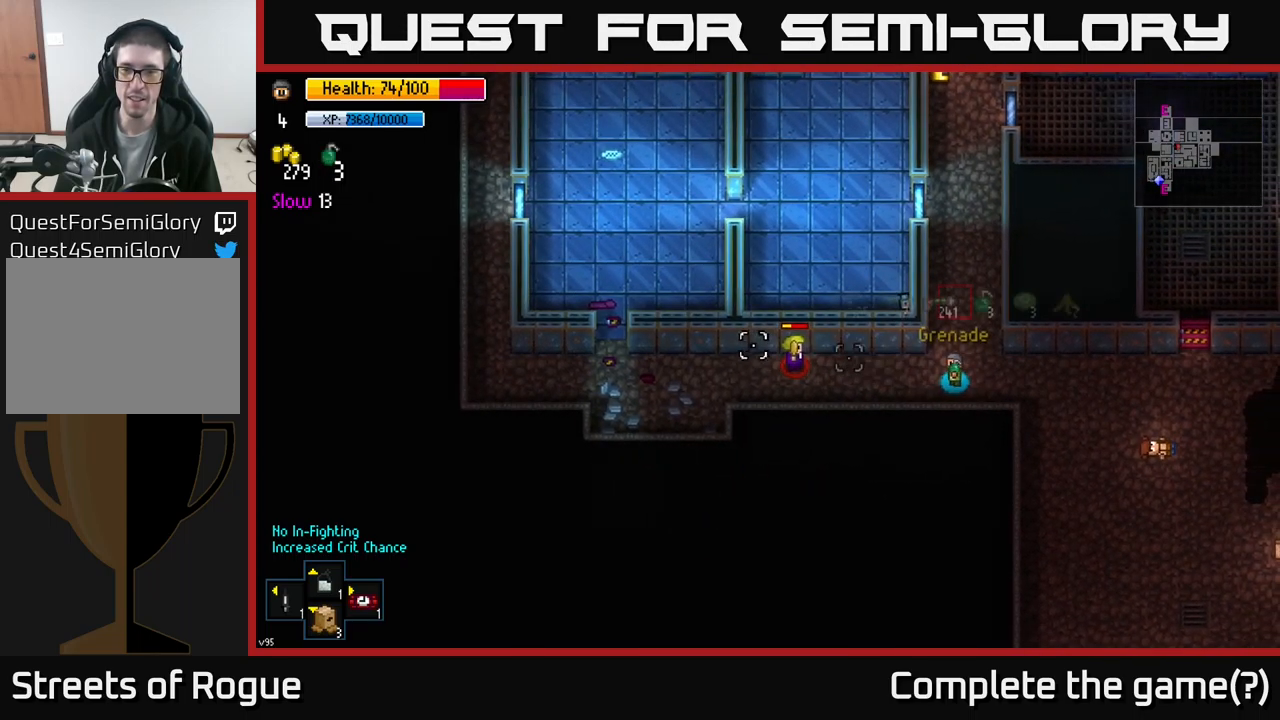
{"dt_ms": 500, "buttons": [], "left_stick": "right", "right_stick": "left", "events": [[100, "R1", "up"], [350, "R1", "down"], [417, "R1", "up"]]}
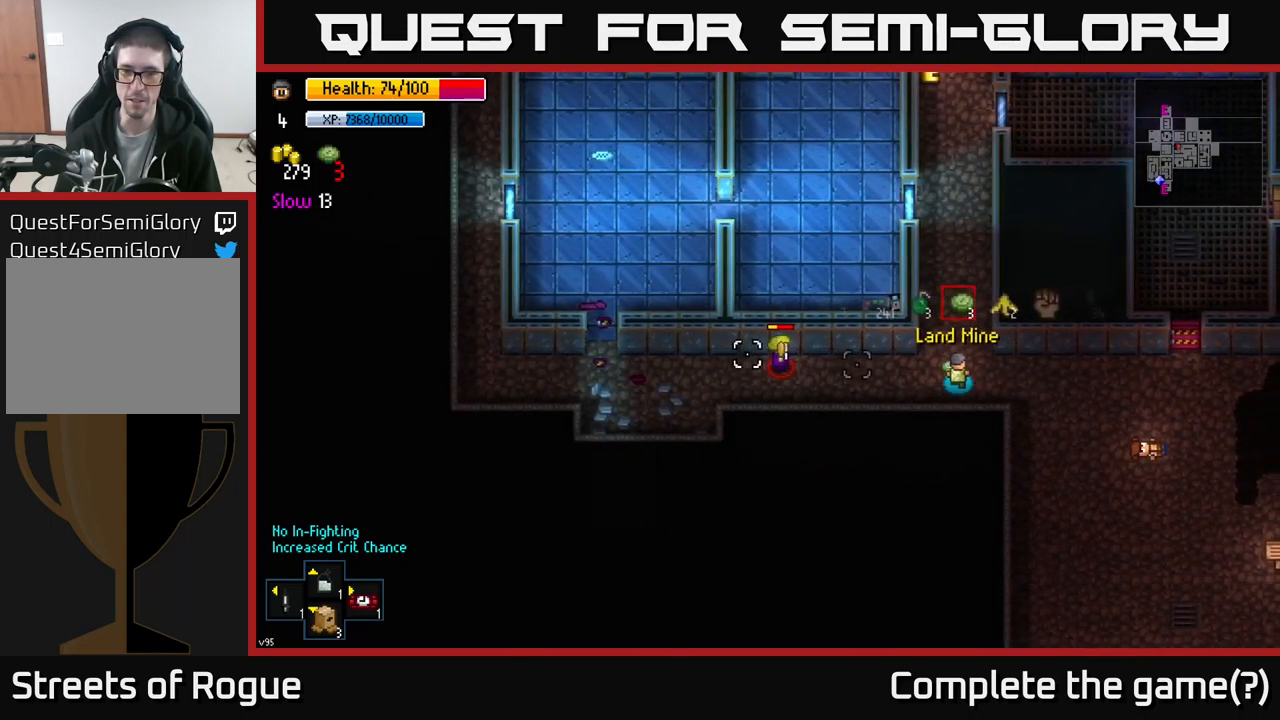
{"dt_ms": 500, "buttons": [], "left_stick": "right", "right_stick": "left", "events": [[167, "L1", "down"], [267, "L1", "up"], [383, "L1", "down"], [467, "L1", "up"]]}
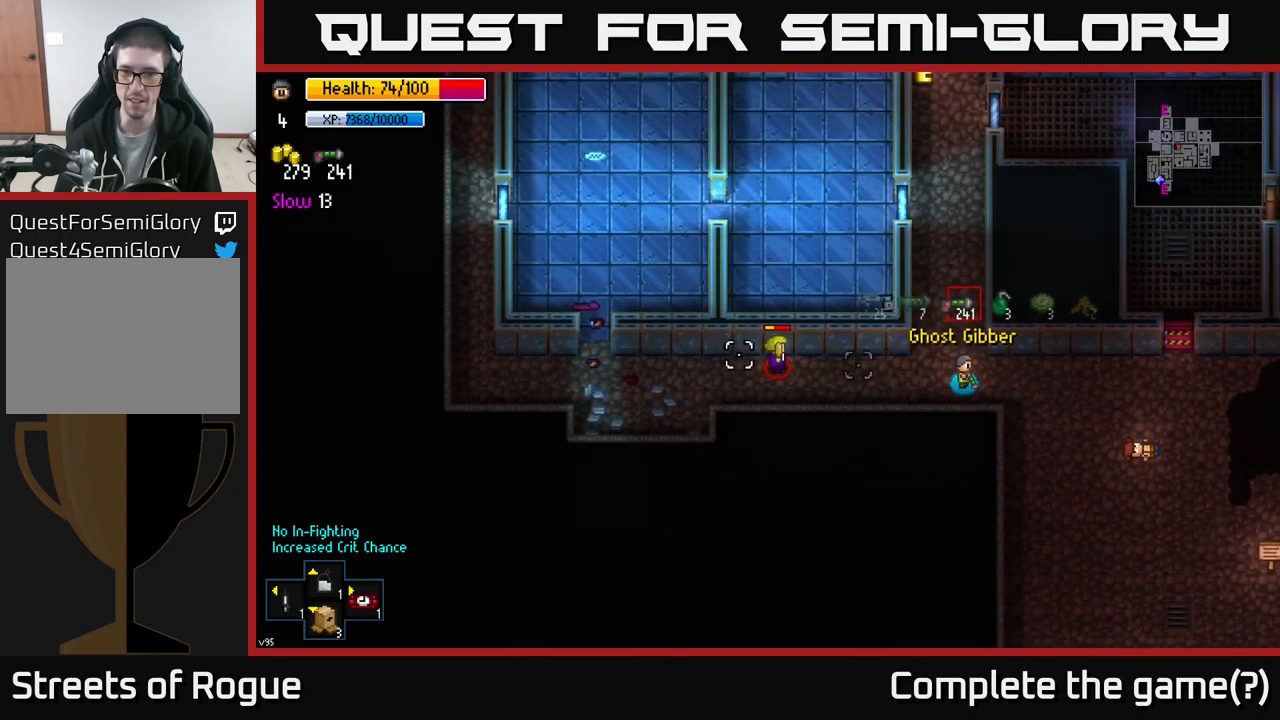
{"dt_ms": 500, "buttons": [], "left_stick": "center", "right_stick": "left", "events": [[100, "L1", "down"], [167, "L1", "up"], [184, "left_stick", "center"], [267, "L1", "down"], [350, "L1", "up"]]}
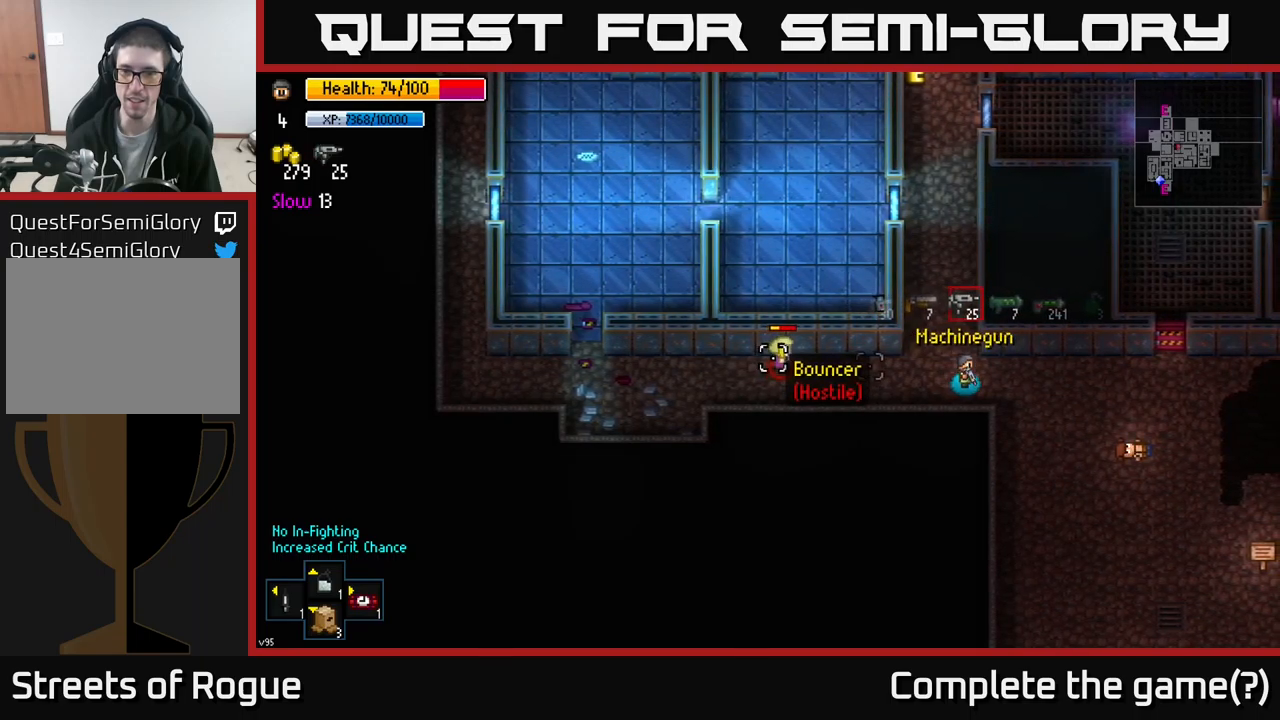
{"dt_ms": 500, "buttons": ["R2"], "left_stick": "center", "right_stick": "left", "events": [[217, "R2", "down"]]}
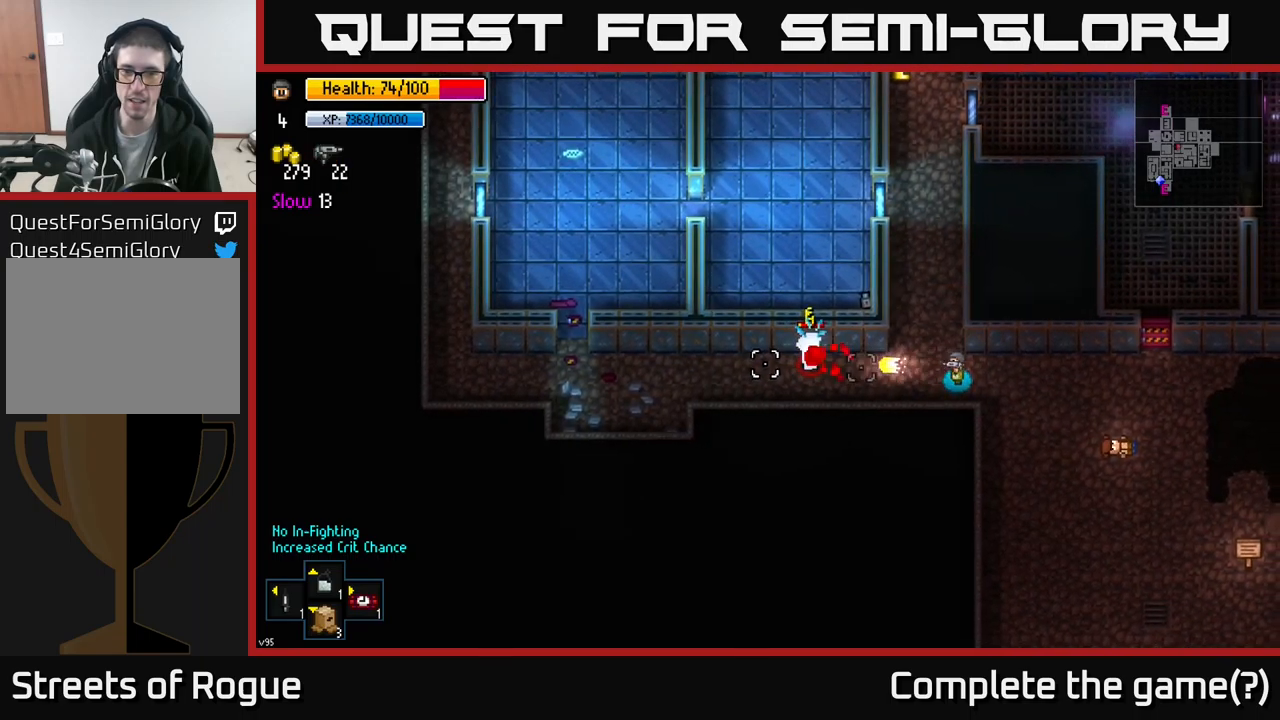
{"dt_ms": 500, "buttons": [], "left_stick": "left", "right_stick": "center", "events": [[17, "R2", "up"], [100, "left_stick", "left"], [484, "right_stick", "center"]]}